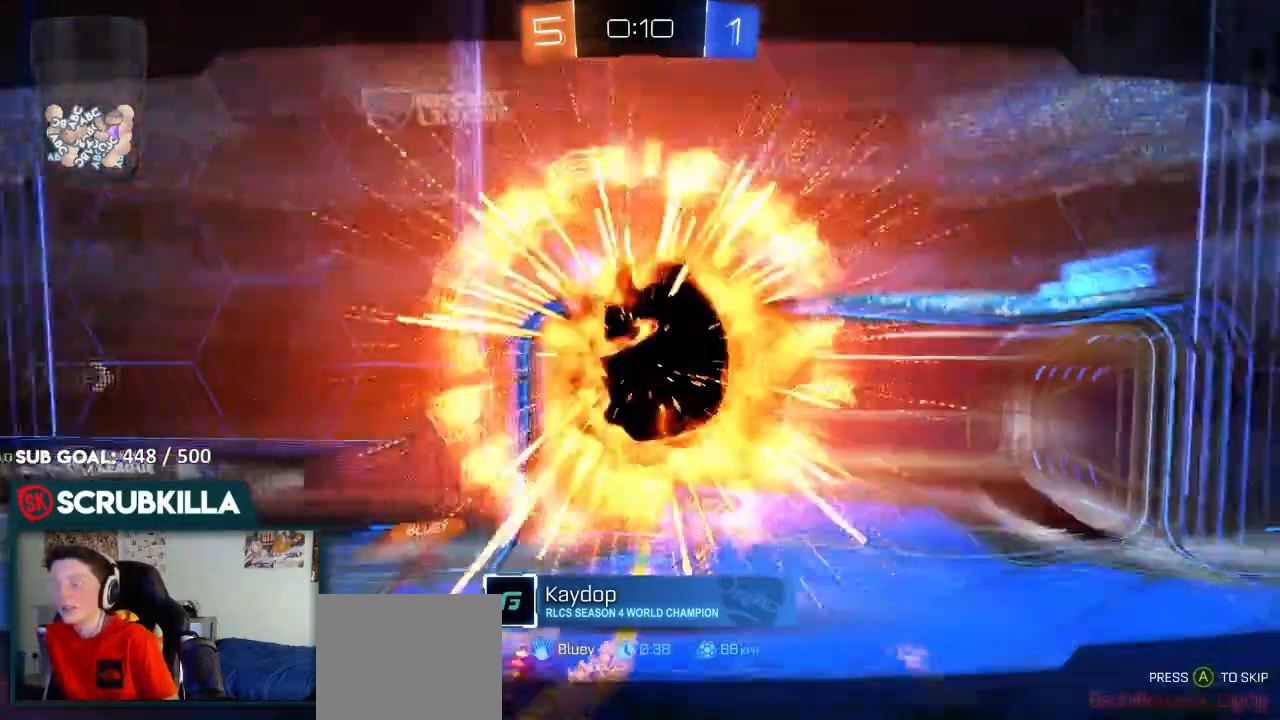
Gameplay with a controller (Xbox layout); each line is a JSON object with the inputs held at the frame after it (dt_ms = milliseconds from this image to that frame). "events" lists button and stick changes between this image and that frame as [ms after this image, input, new state], when the widget could be followed in between.
{"dt_ms": 500, "buttons": ["B"], "left_stick": "center", "right_stick": "center", "events": []}
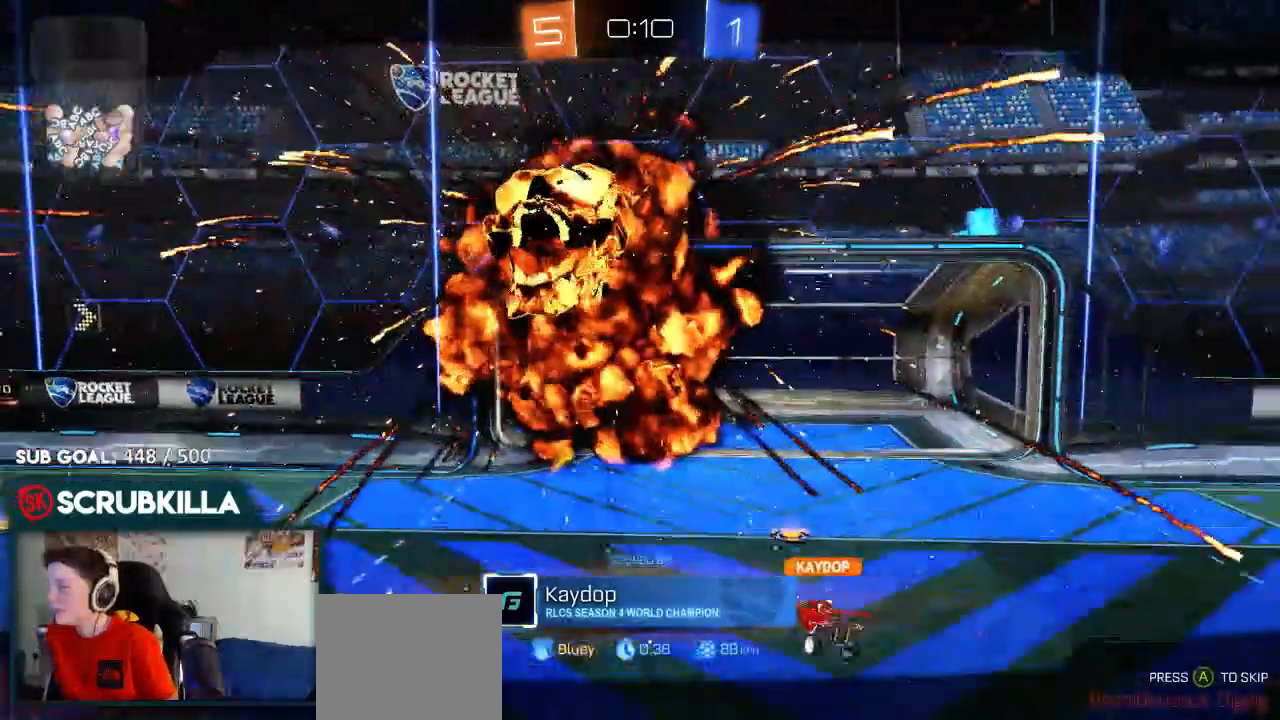
{"dt_ms": 500, "buttons": ["B"], "left_stick": "center", "right_stick": "center", "events": []}
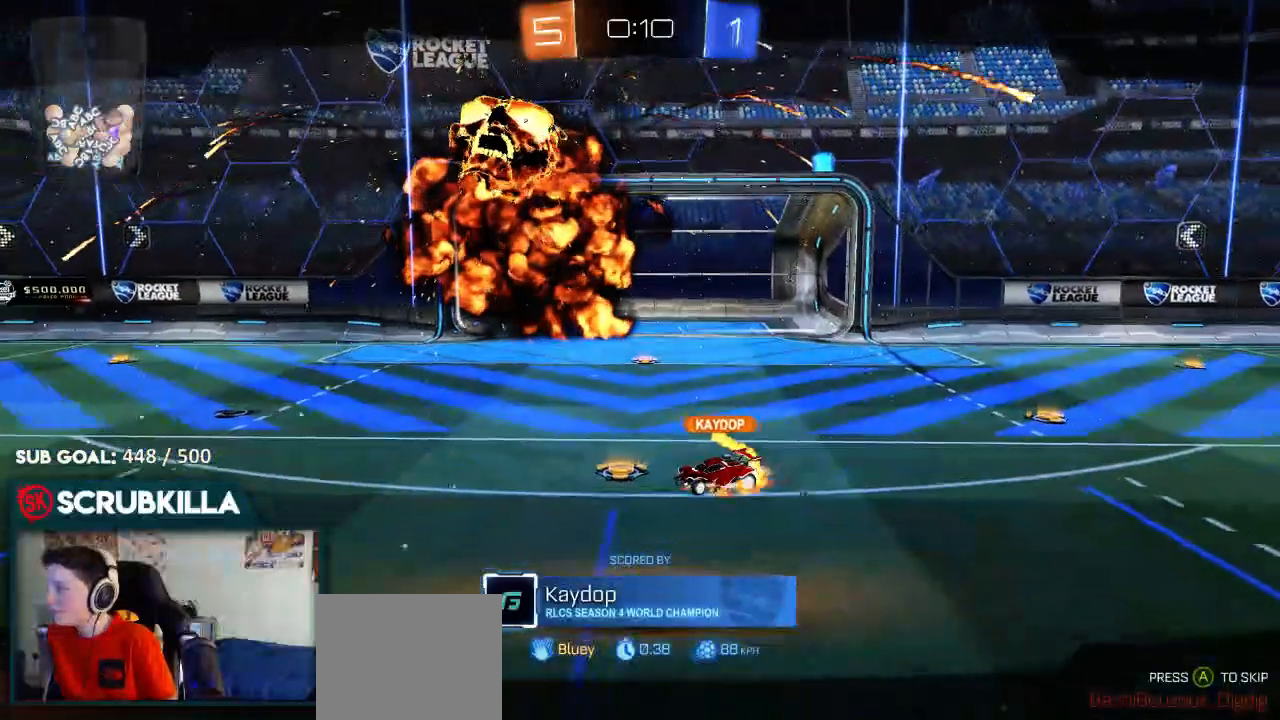
{"dt_ms": 500, "buttons": ["B"], "left_stick": "center", "right_stick": "center", "events": []}
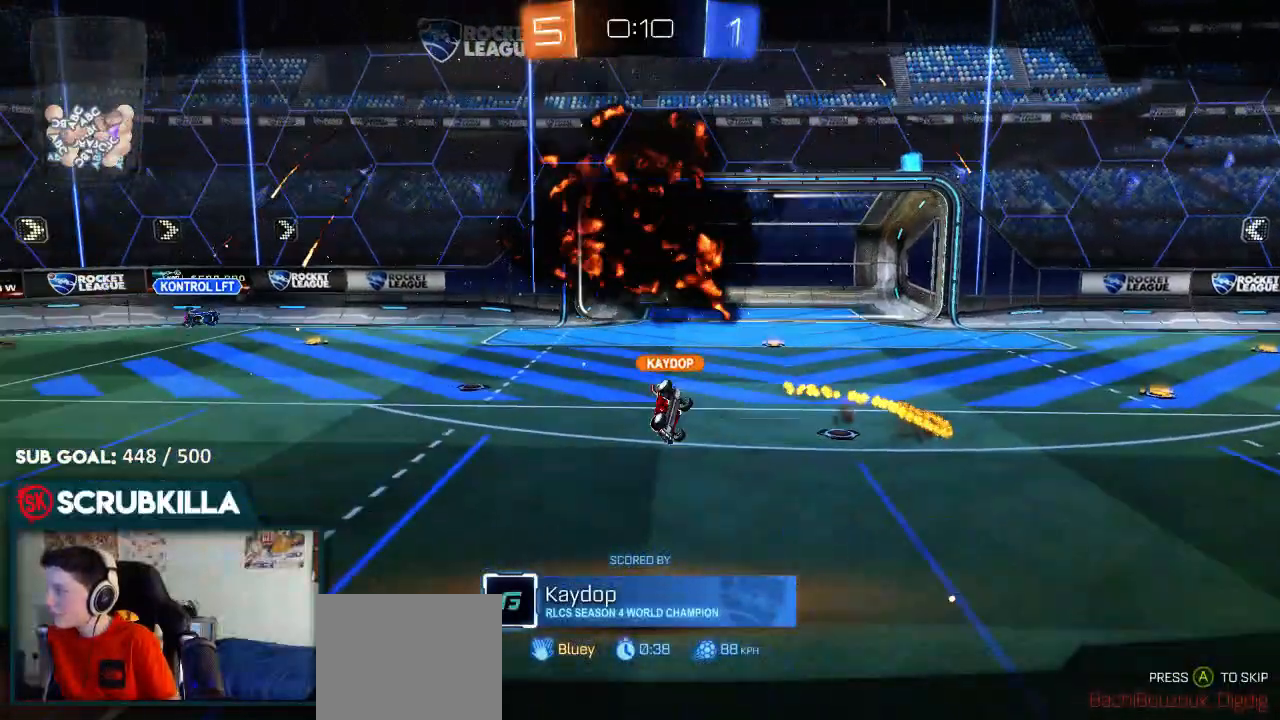
{"dt_ms": 500, "buttons": ["B"], "left_stick": "center", "right_stick": "center", "events": []}
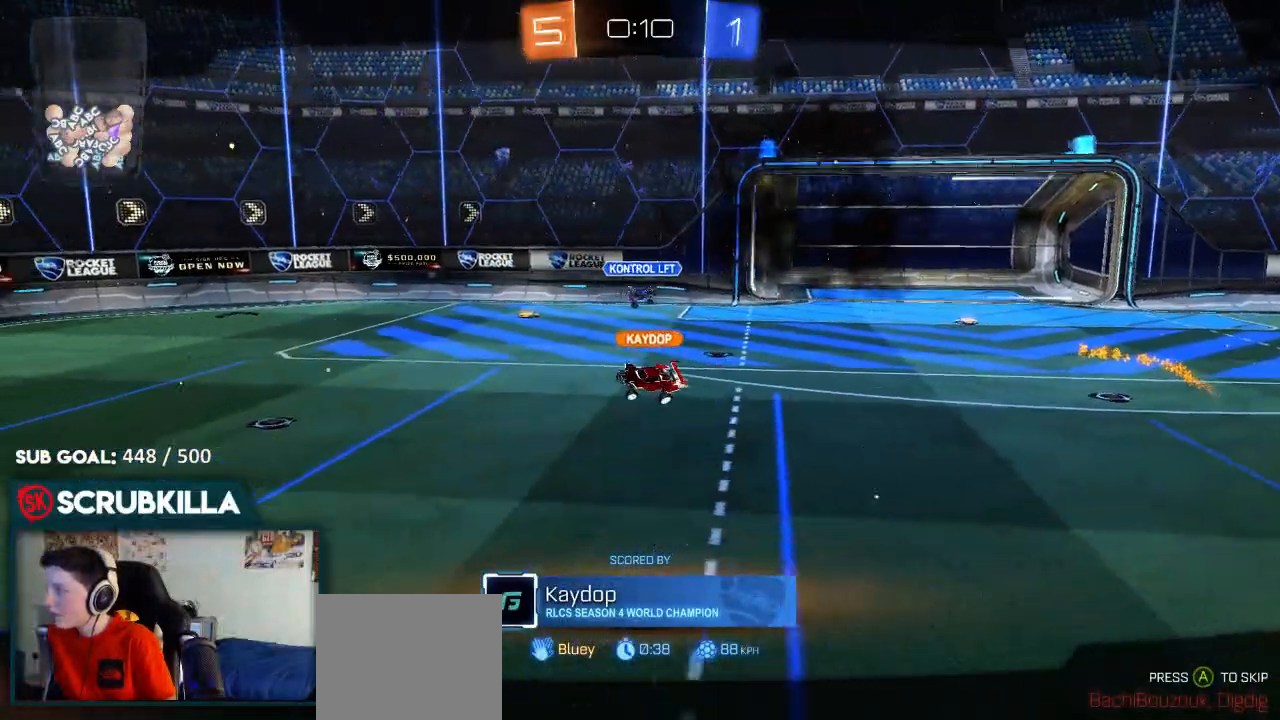
{"dt_ms": 500, "buttons": ["B"], "left_stick": "center", "right_stick": "center", "events": []}
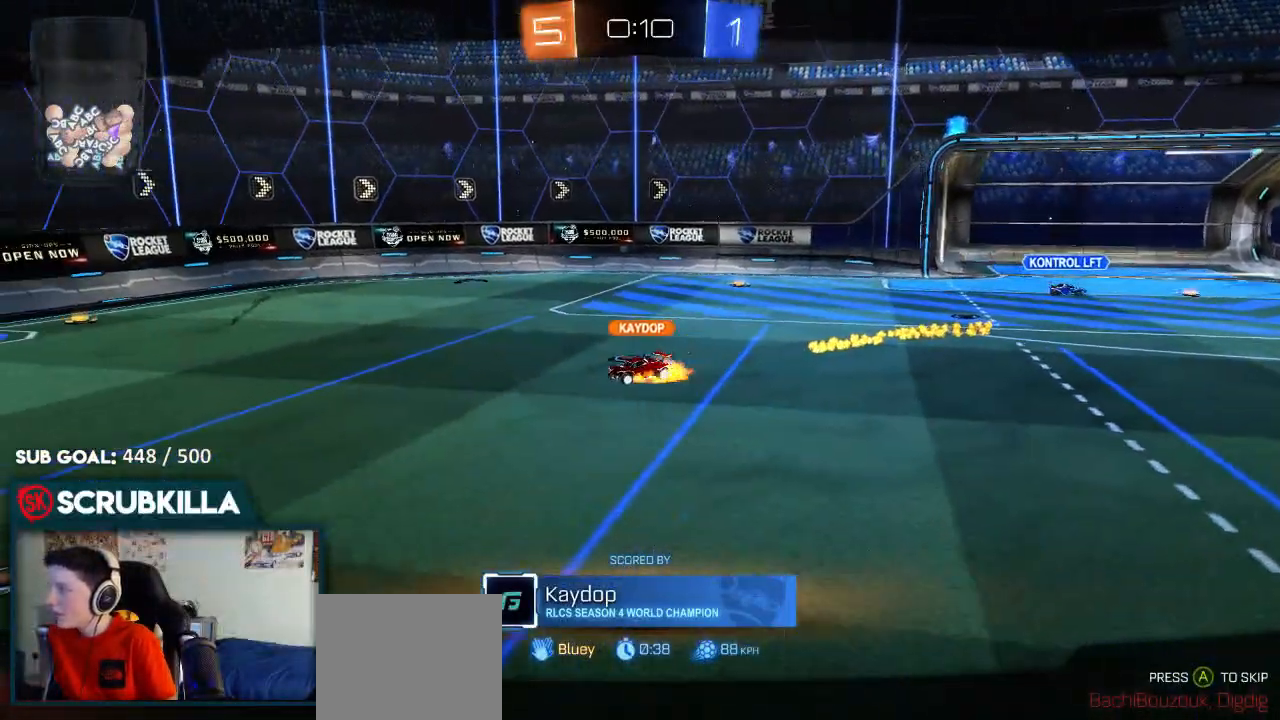
{"dt_ms": 500, "buttons": ["B"], "left_stick": "center", "right_stick": "center", "events": [[317, "Y", "down"], [383, "Y", "up"]]}
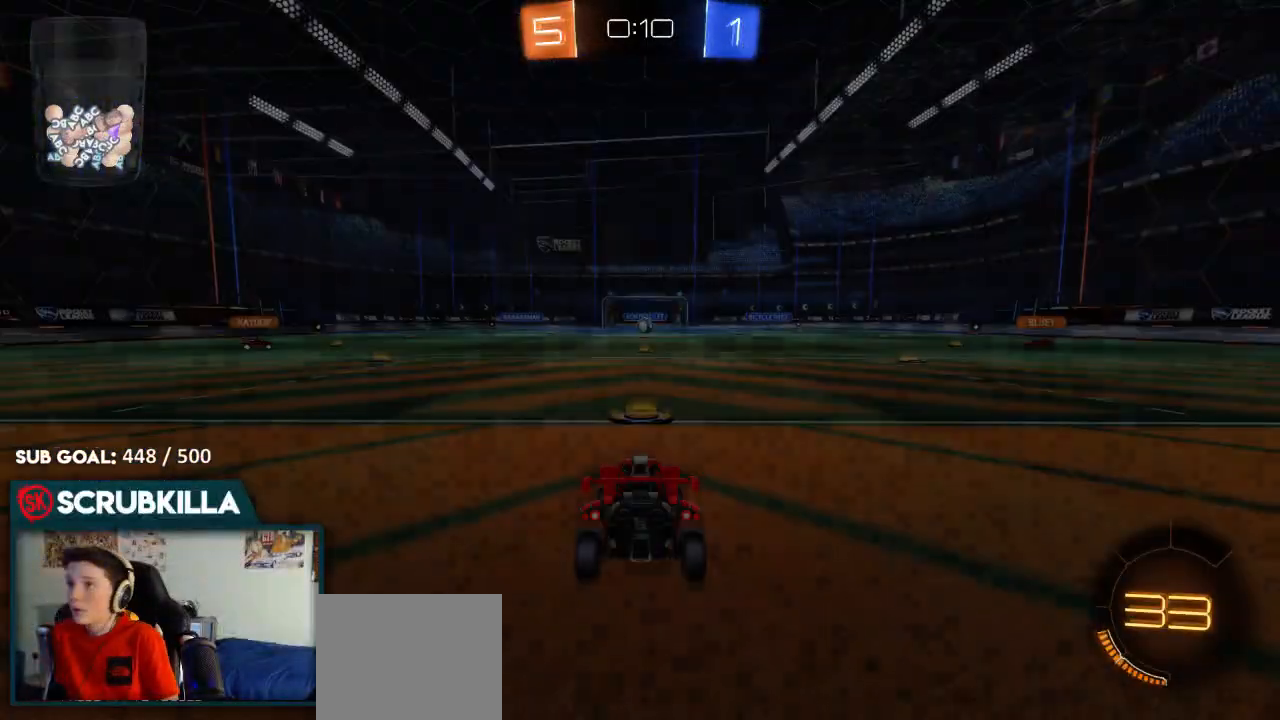
{"dt_ms": 500, "buttons": ["B"], "left_stick": "center", "right_stick": "center", "events": [[233, "B", "up"], [333, "B", "down"]]}
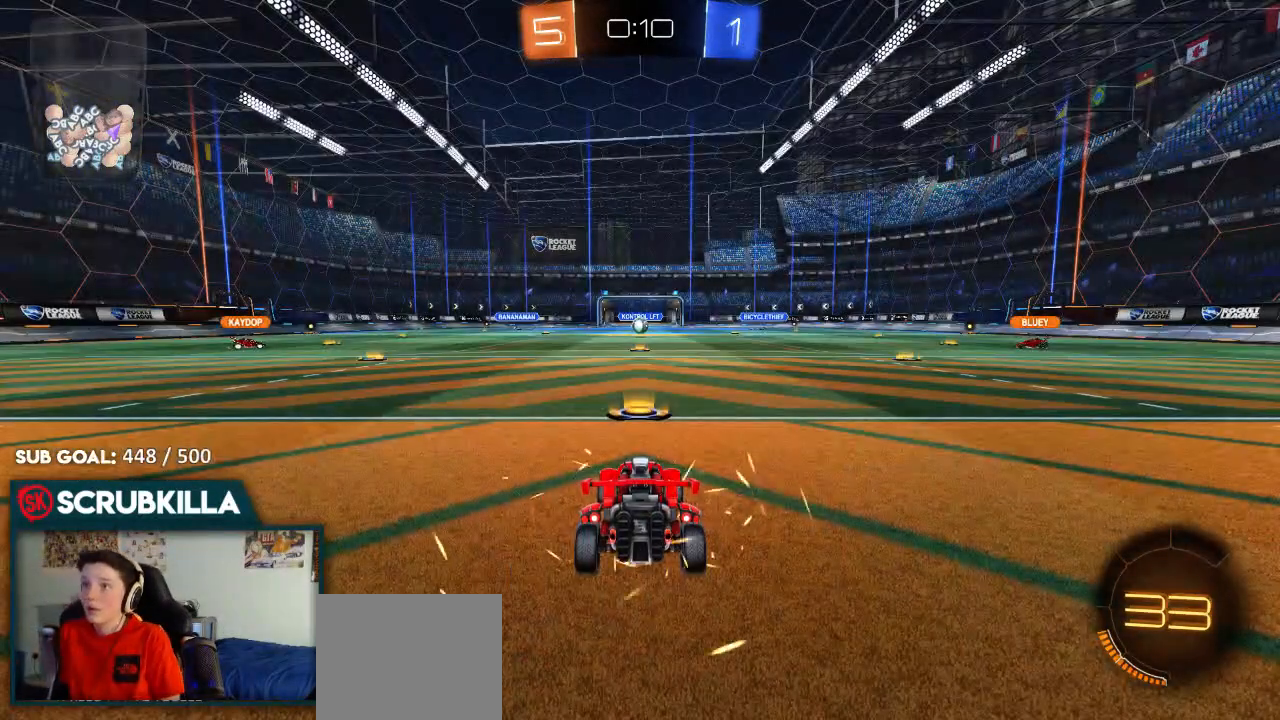
{"dt_ms": 500, "buttons": ["R2"], "left_stick": "center", "right_stick": "center", "events": [[50, "B", "up"], [433, "R2", "down"]]}
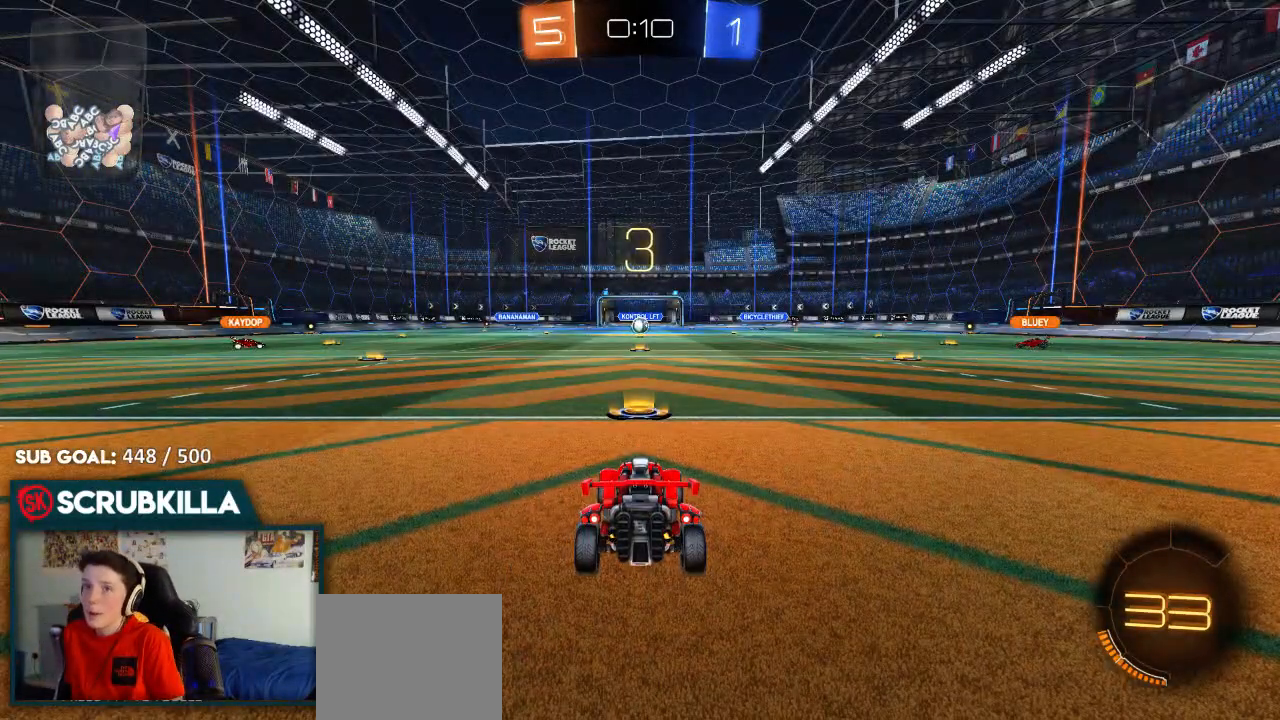
{"dt_ms": 500, "buttons": ["R2"], "left_stick": "center", "right_stick": "center", "events": []}
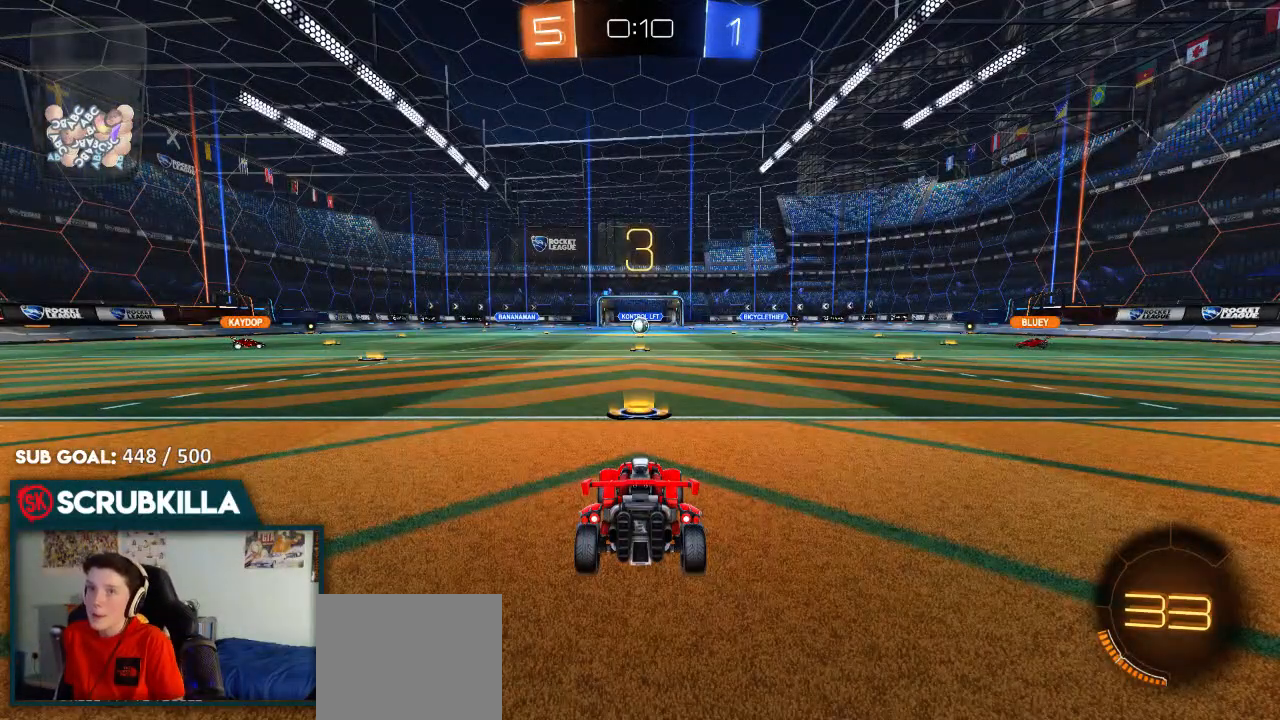
{"dt_ms": 500, "buttons": ["R2"], "left_stick": "center", "right_stick": "center", "events": []}
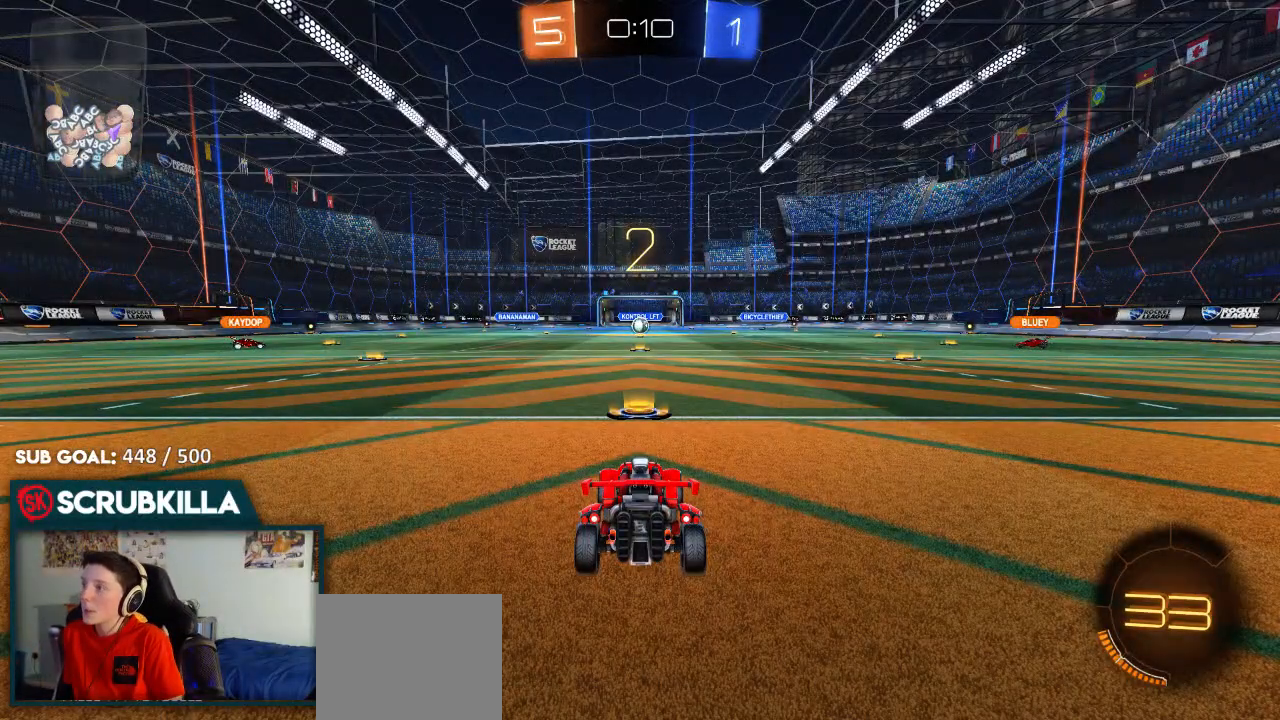
{"dt_ms": 500, "buttons": ["R2"], "left_stick": "center", "right_stick": "center", "events": []}
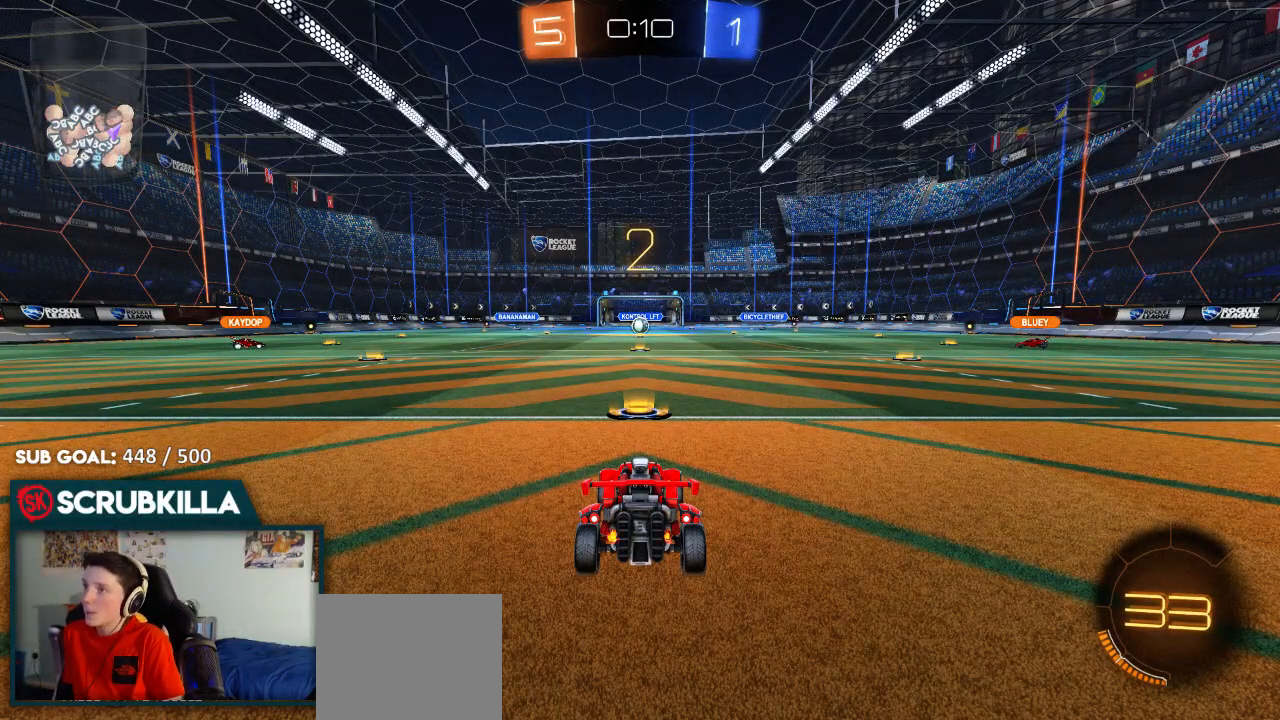
{"dt_ms": 500, "buttons": ["B", "R2"], "left_stick": "center", "right_stick": "center", "events": [[433, "B", "down"]]}
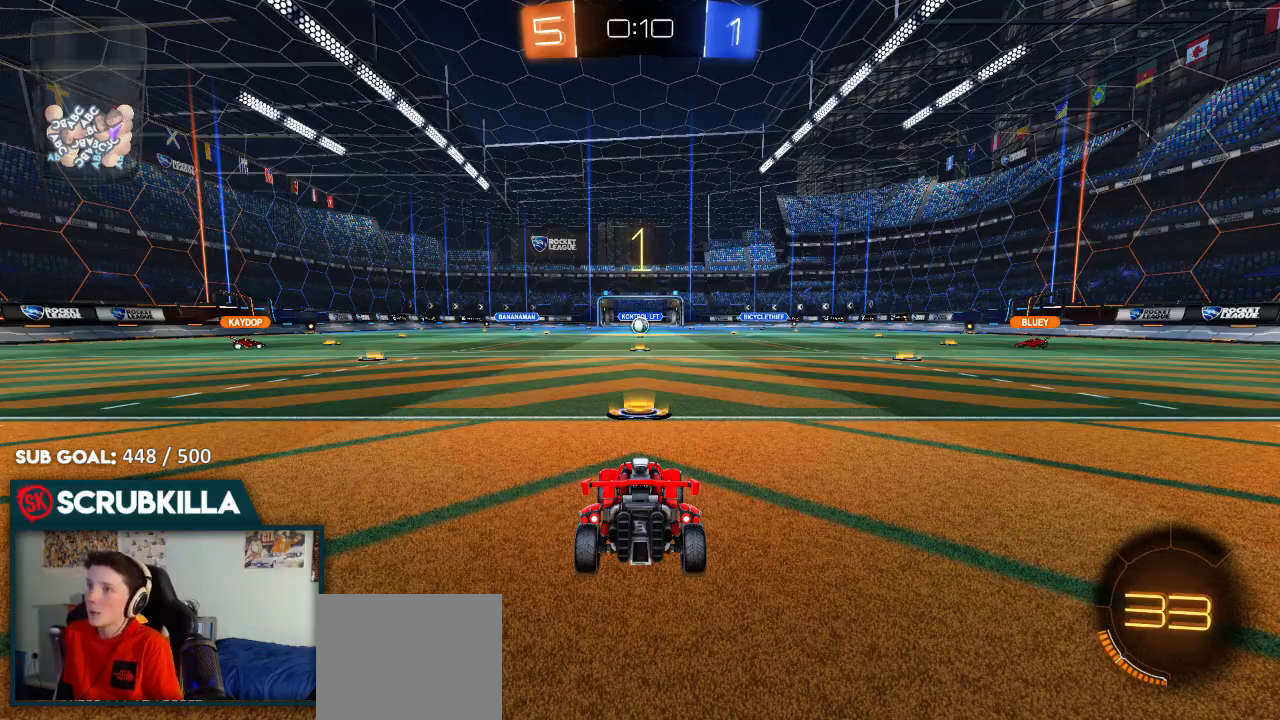
{"dt_ms": 500, "buttons": ["B", "R2"], "left_stick": "center", "right_stick": "center", "events": []}
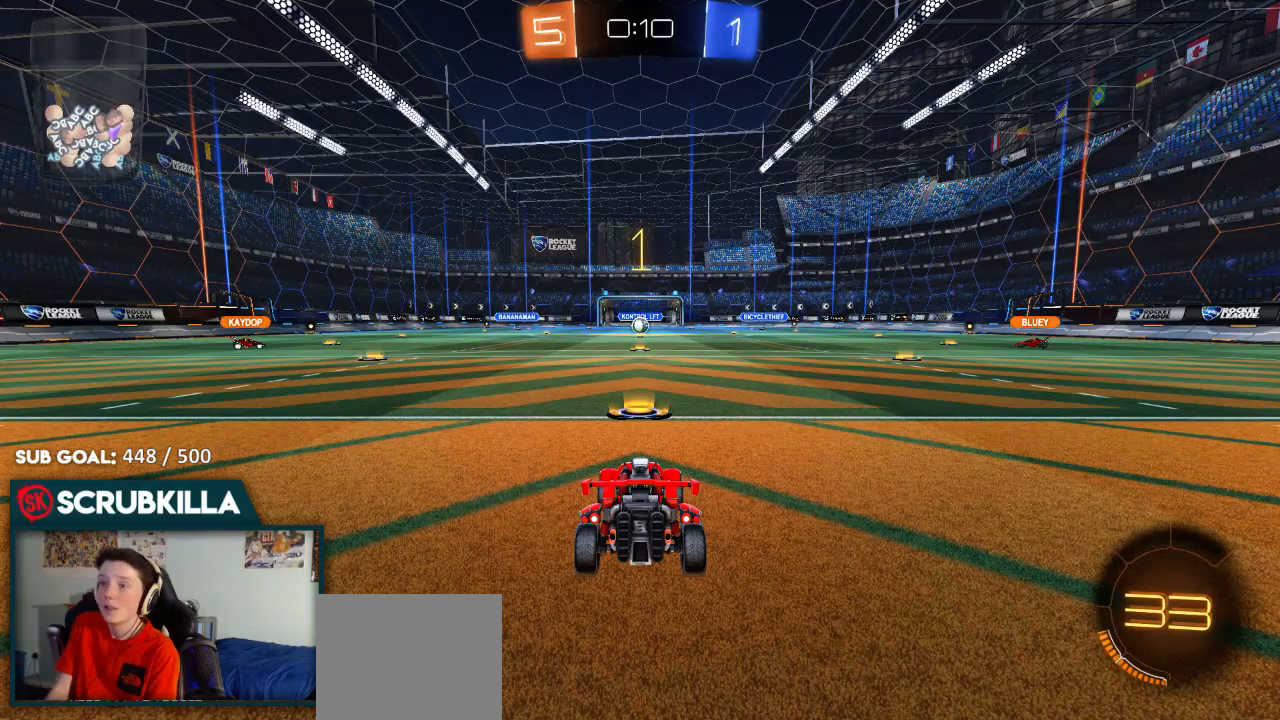
{"dt_ms": 500, "buttons": ["B", "R2"], "left_stick": "up", "right_stick": "center", "events": [[317, "left_stick", "up"]]}
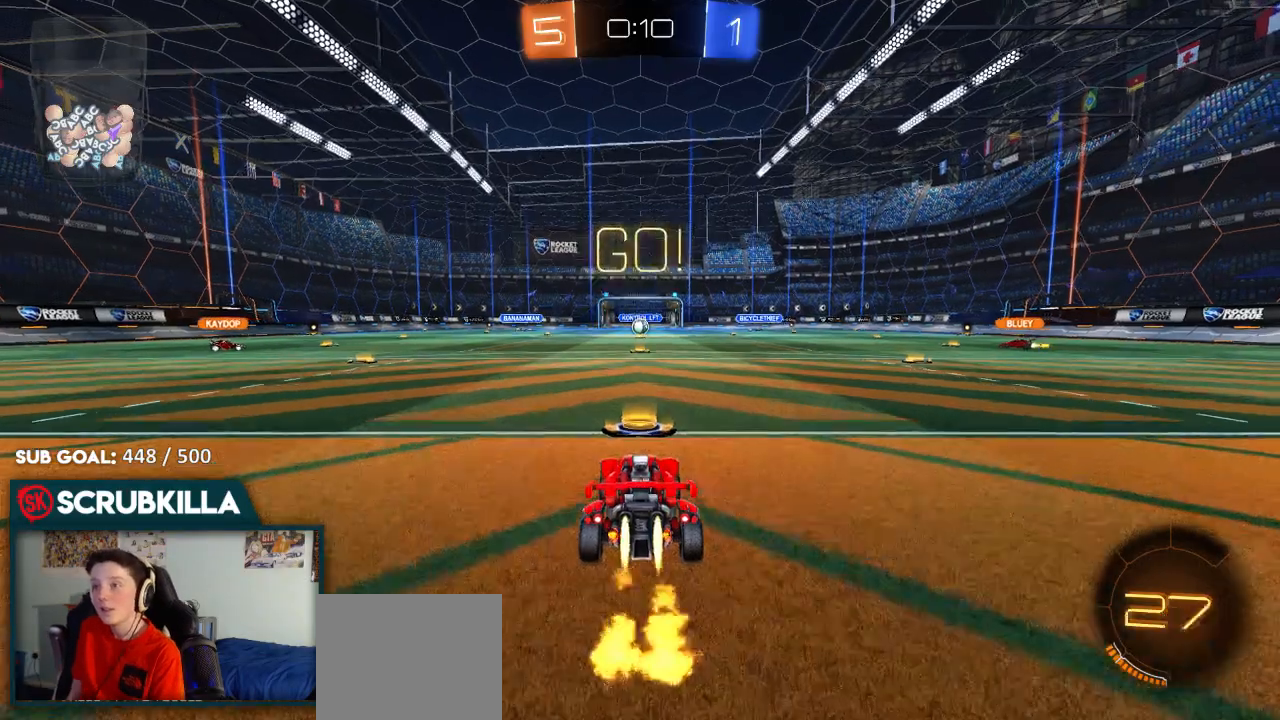
{"dt_ms": 500, "buttons": ["R2"], "left_stick": "up", "right_stick": "center", "events": [[133, "A", "down"], [233, "A", "up"], [300, "A", "down"], [400, "A", "up"], [400, "B", "up"], [400, "Y", "down"], [467, "Y", "up"]]}
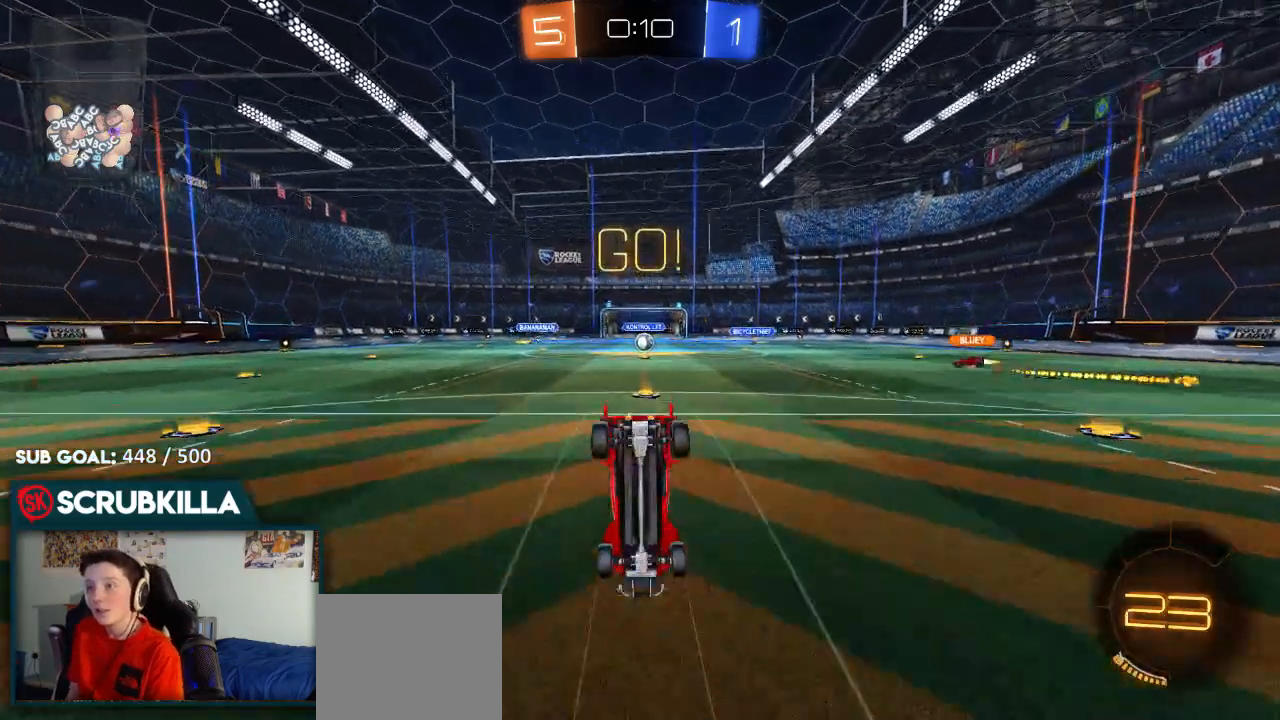
{"dt_ms": 500, "buttons": ["R2"], "left_stick": "up", "right_stick": "center", "events": [[33, "Y", "down"], [83, "Y", "up"]]}
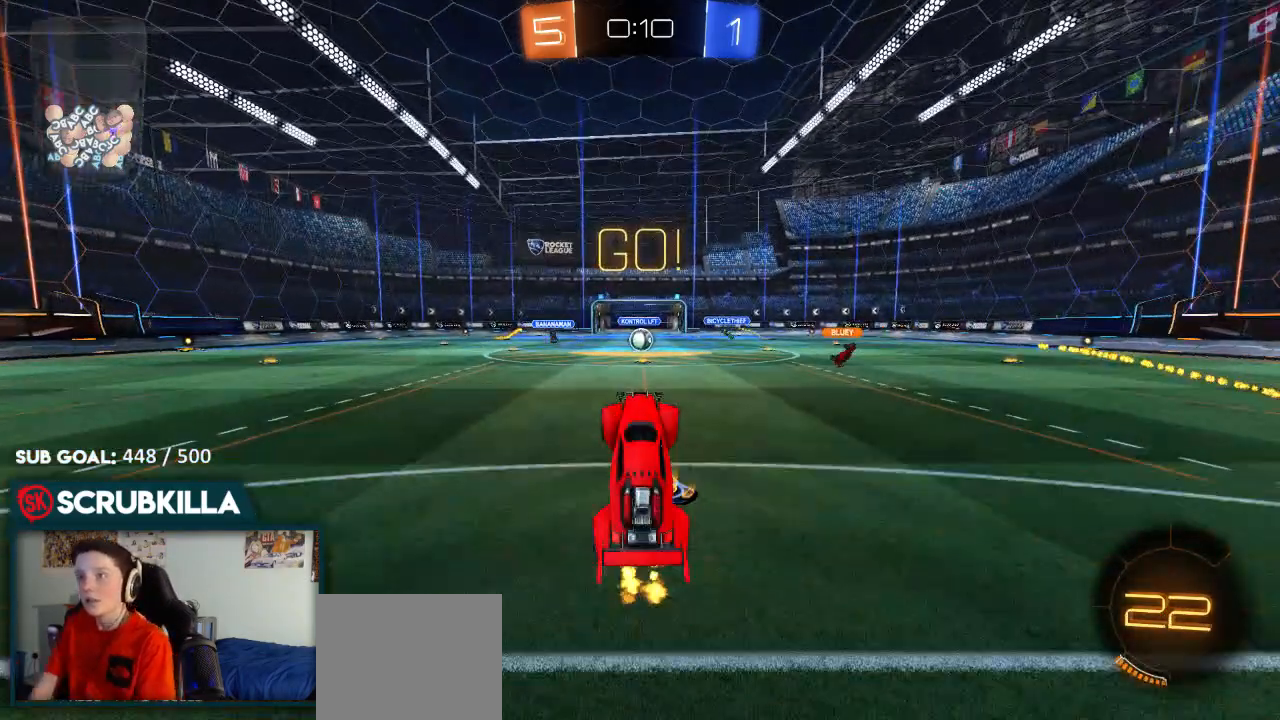
{"dt_ms": 1000, "buttons": ["R2"], "left_stick": "left", "right_stick": "center"}
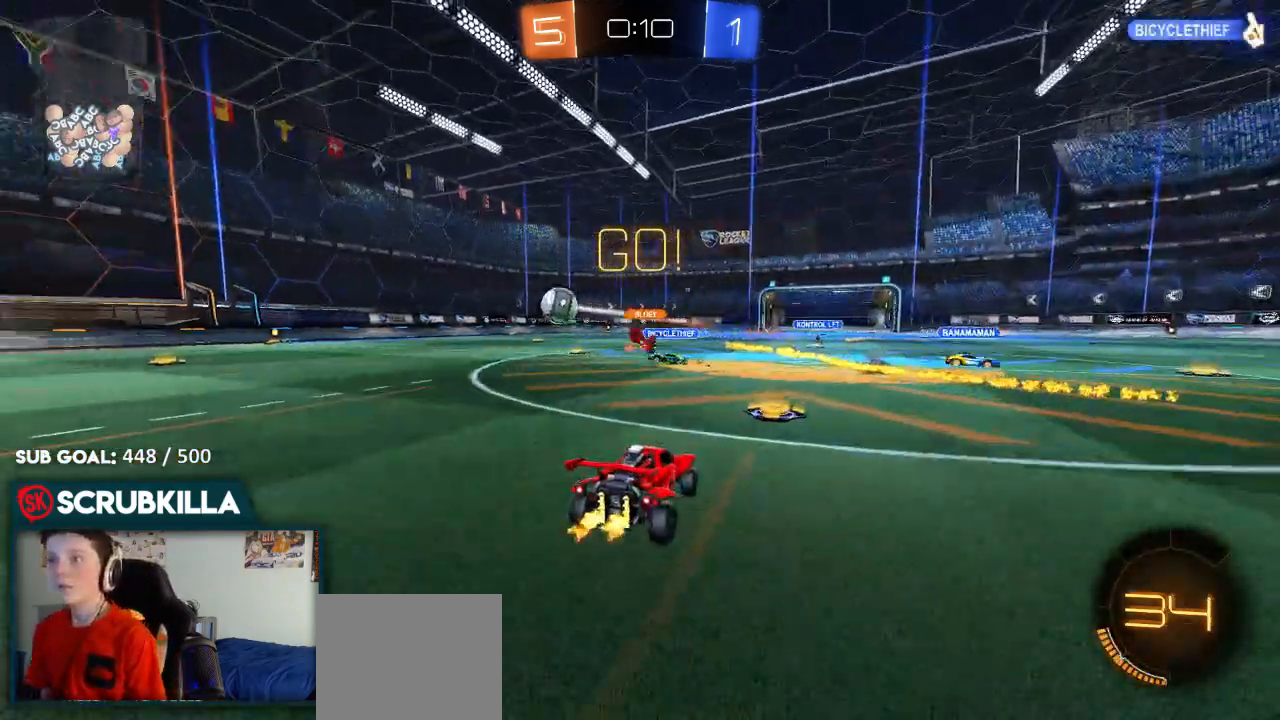
{"dt_ms": 500, "buttons": ["B", "R2"], "left_stick": "center", "right_stick": "center", "events": [[17, "X", "down"], [133, "X", "up"], [217, "B", "down"], [350, "left_stick", "center"]]}
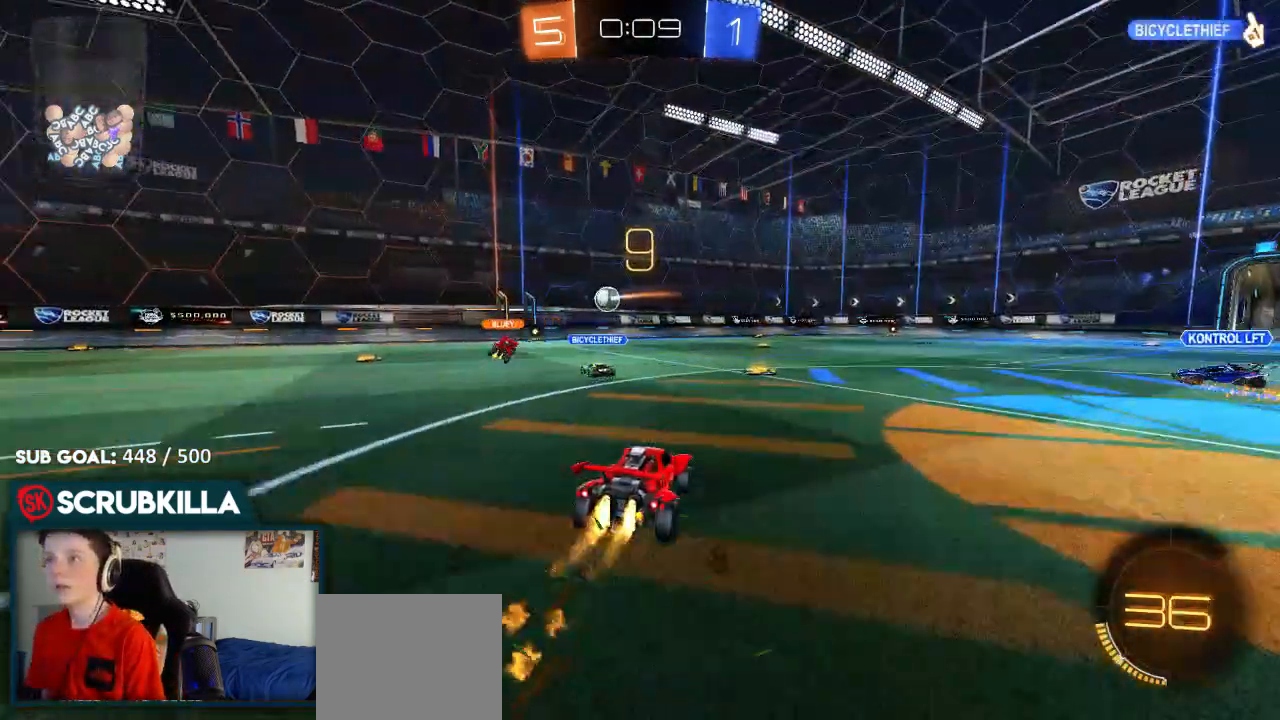
{"dt_ms": 500, "buttons": ["B", "R2"], "left_stick": "center", "right_stick": "center", "events": [[167, "left_stick", "down-left"], [300, "left_stick", "center"]]}
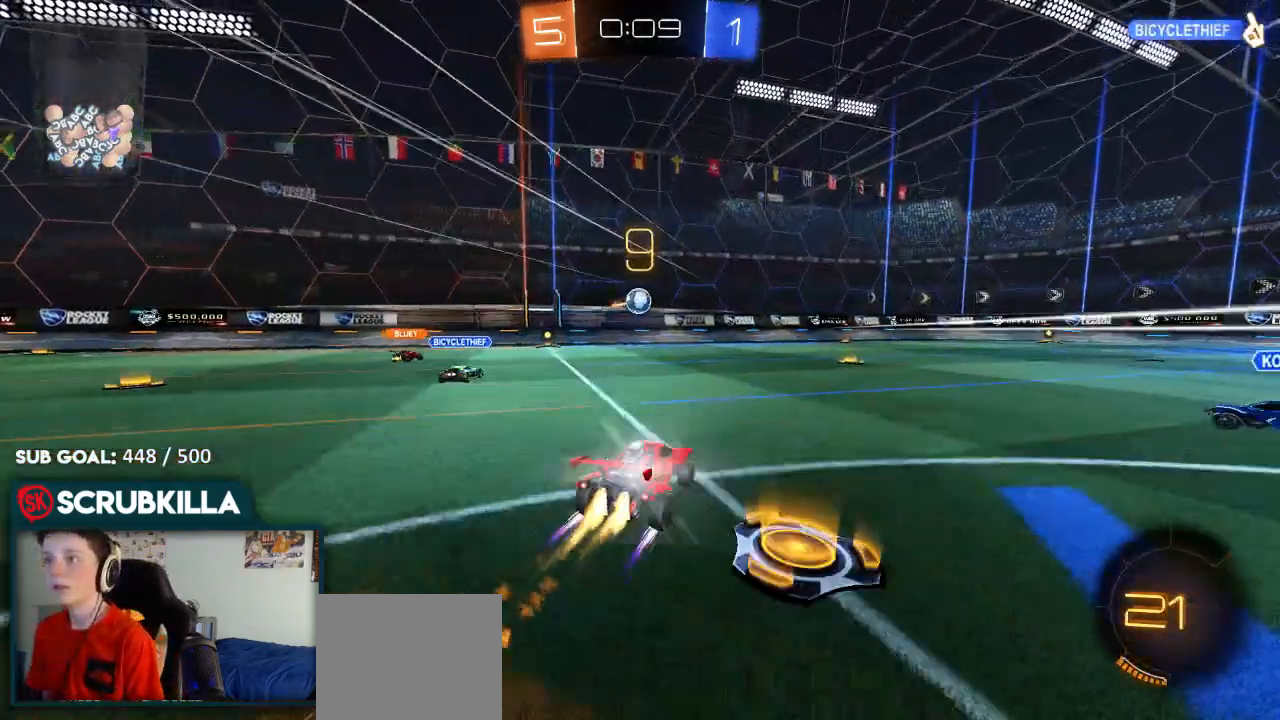
{"dt_ms": 500, "buttons": ["R2"], "left_stick": "center", "right_stick": "center", "events": [[167, "left_stick", "up-right"], [233, "A", "down"], [233, "left_stick", "down-right"], [300, "X", "down"], [300, "left_stick", "down"], [400, "B", "up"], [400, "X", "up"], [467, "A", "up"], [467, "left_stick", "center"]]}
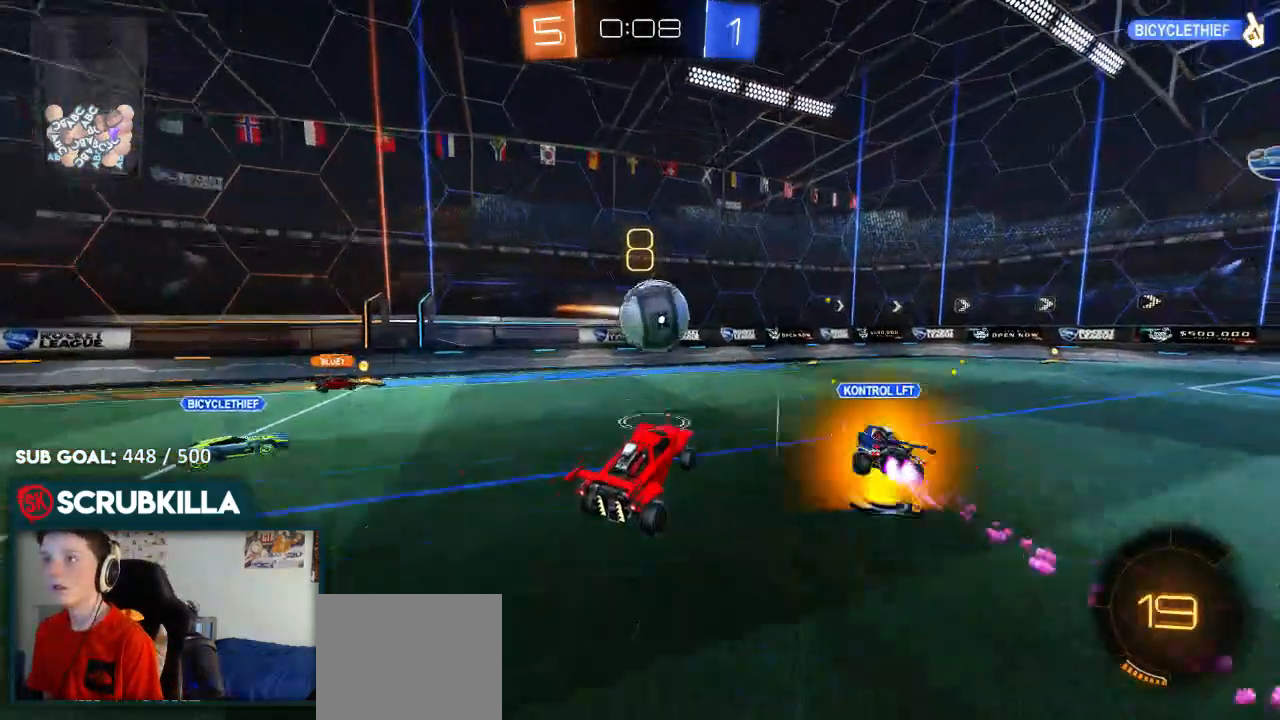
{"dt_ms": 500, "buttons": [], "left_stick": "up-right", "right_stick": "center", "events": [[250, "left_stick", "up-right"], [400, "R2", "up"]]}
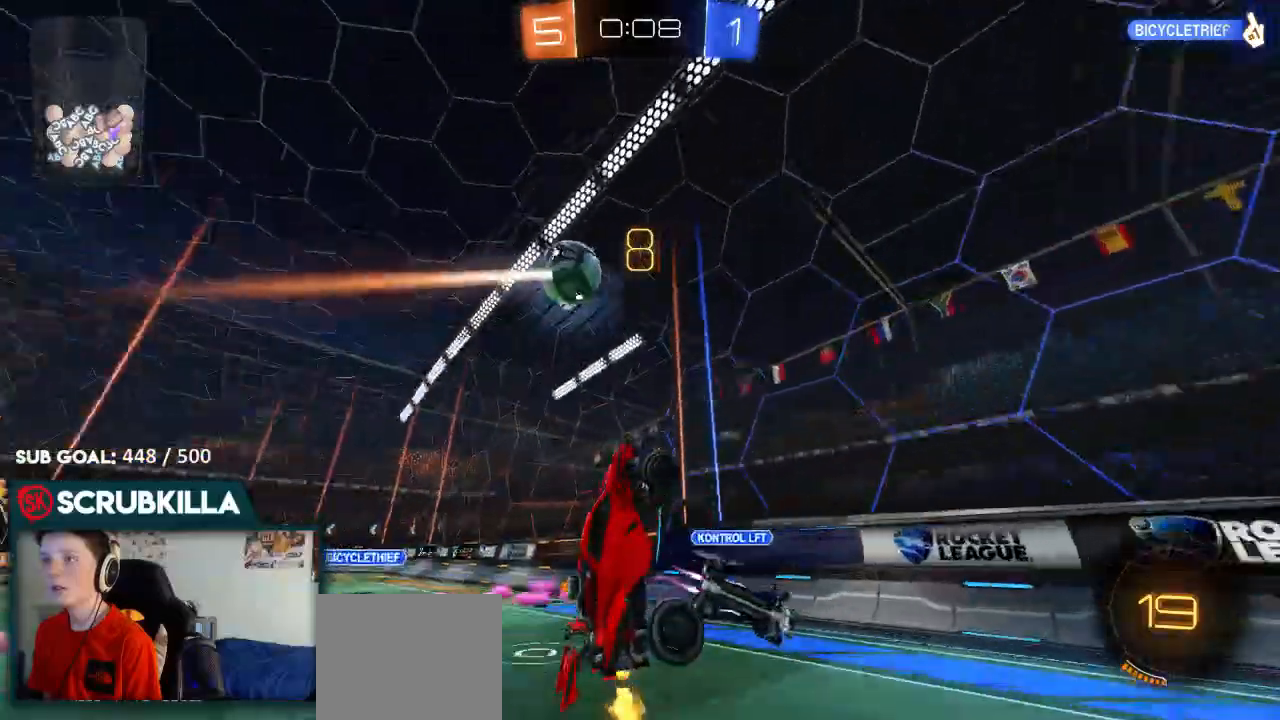
{"dt_ms": 500, "buttons": ["R2"], "left_stick": "right", "right_stick": "center", "events": [[267, "R2", "down"], [317, "left_stick", "right"]]}
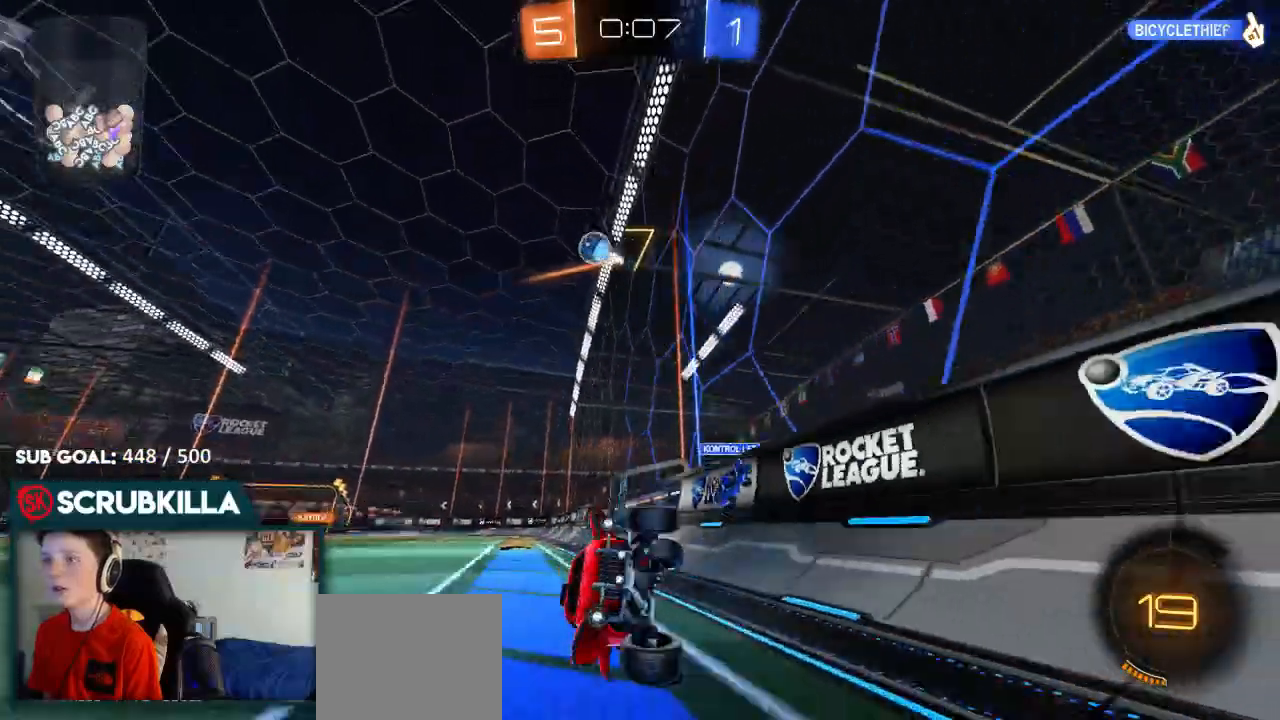
{"dt_ms": 500, "buttons": ["B", "Y", "R2"], "left_stick": "right", "right_stick": "center", "events": [[117, "left_stick", "center"], [383, "Y", "down"], [433, "B", "down"], [433, "left_stick", "right"]]}
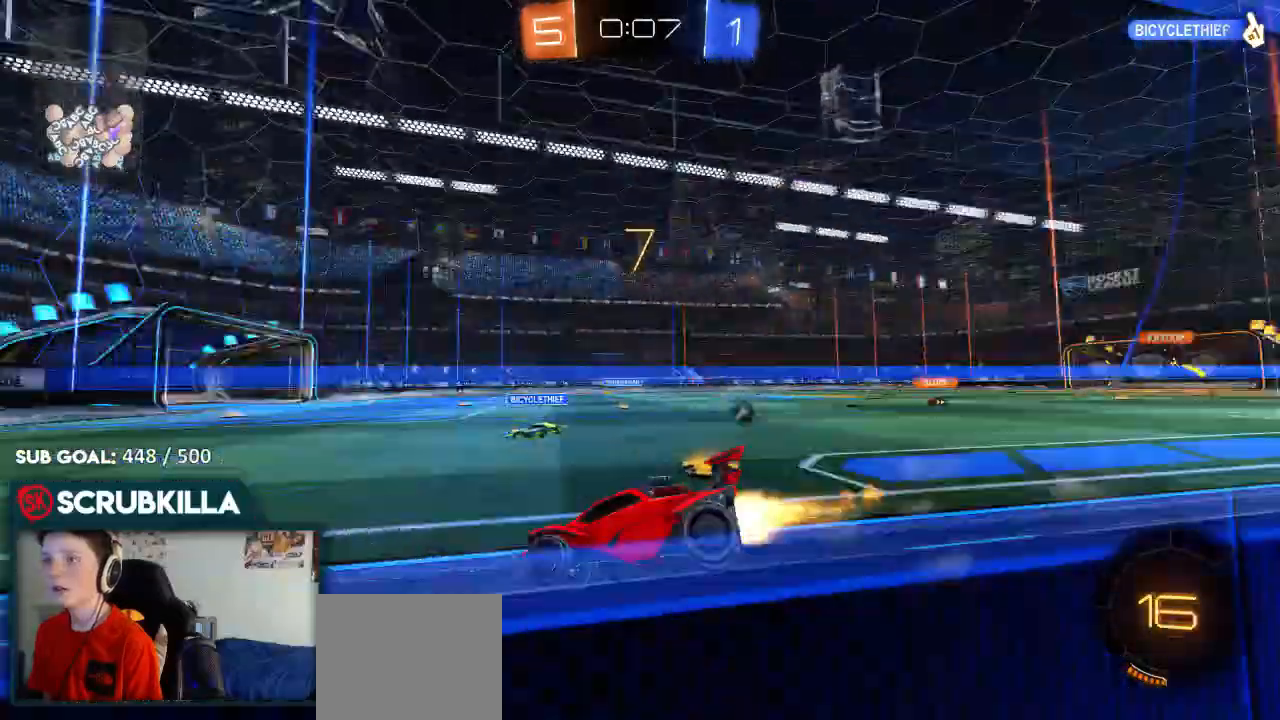
{"dt_ms": 1000, "buttons": ["R2"], "left_stick": "right", "right_stick": "center"}
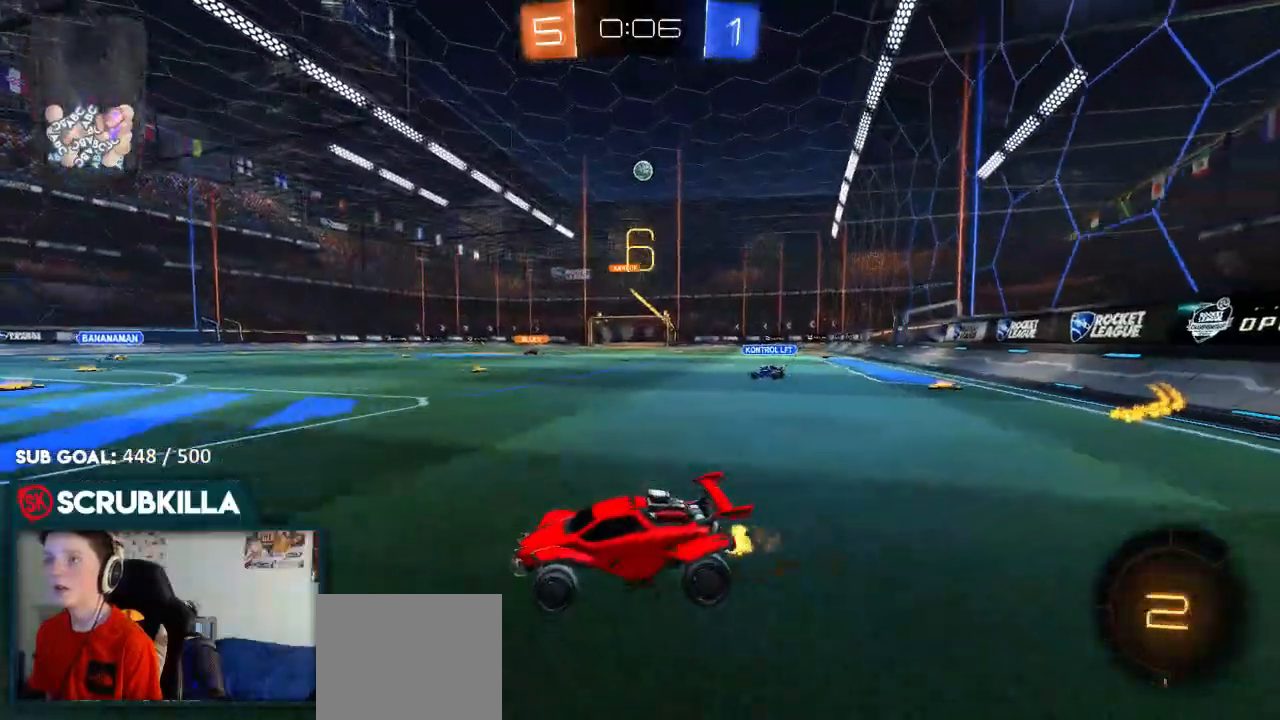
{"dt_ms": 500, "buttons": ["R2"], "left_stick": "center", "right_stick": "center", "events": [[83, "A", "down"], [83, "left_stick", "center"], [150, "left_stick", "up"], [217, "A", "up"], [250, "A", "down"], [433, "A", "up"], [500, "left_stick", "center"]]}
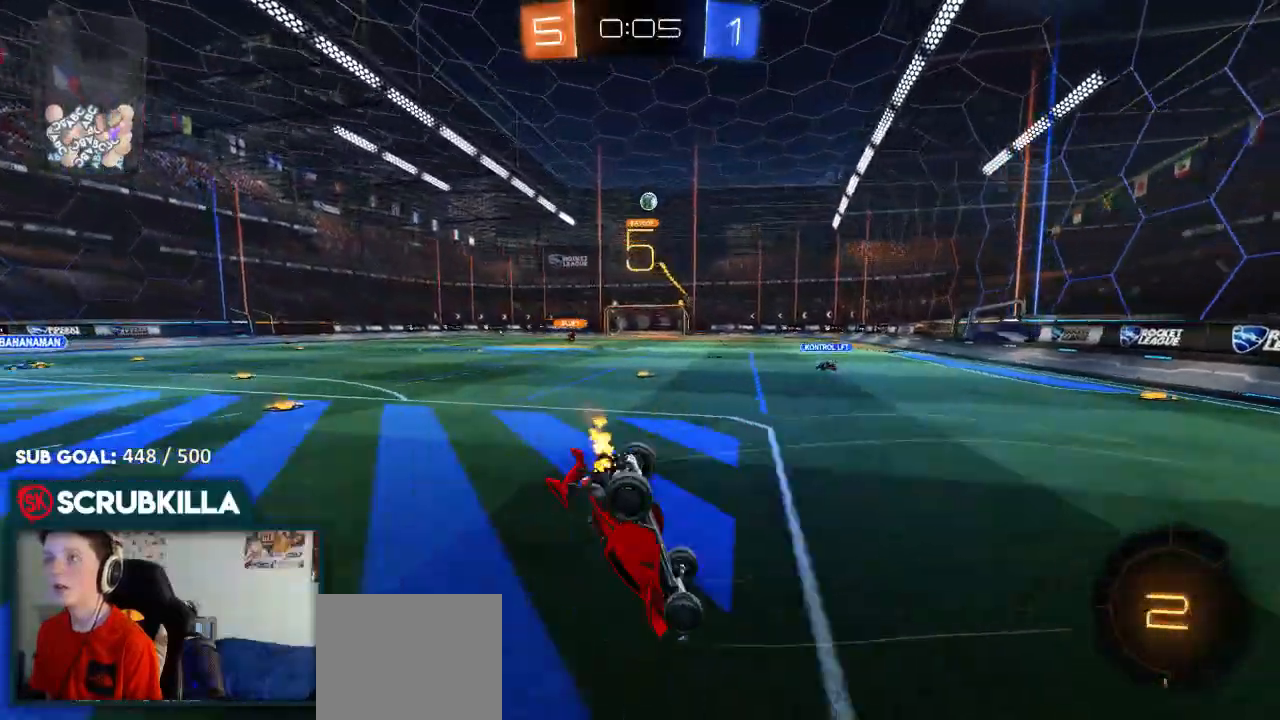
{"dt_ms": 500, "buttons": ["R2"], "left_stick": "center", "right_stick": "center", "events": [[67, "R2", "up"], [233, "R2", "down"]]}
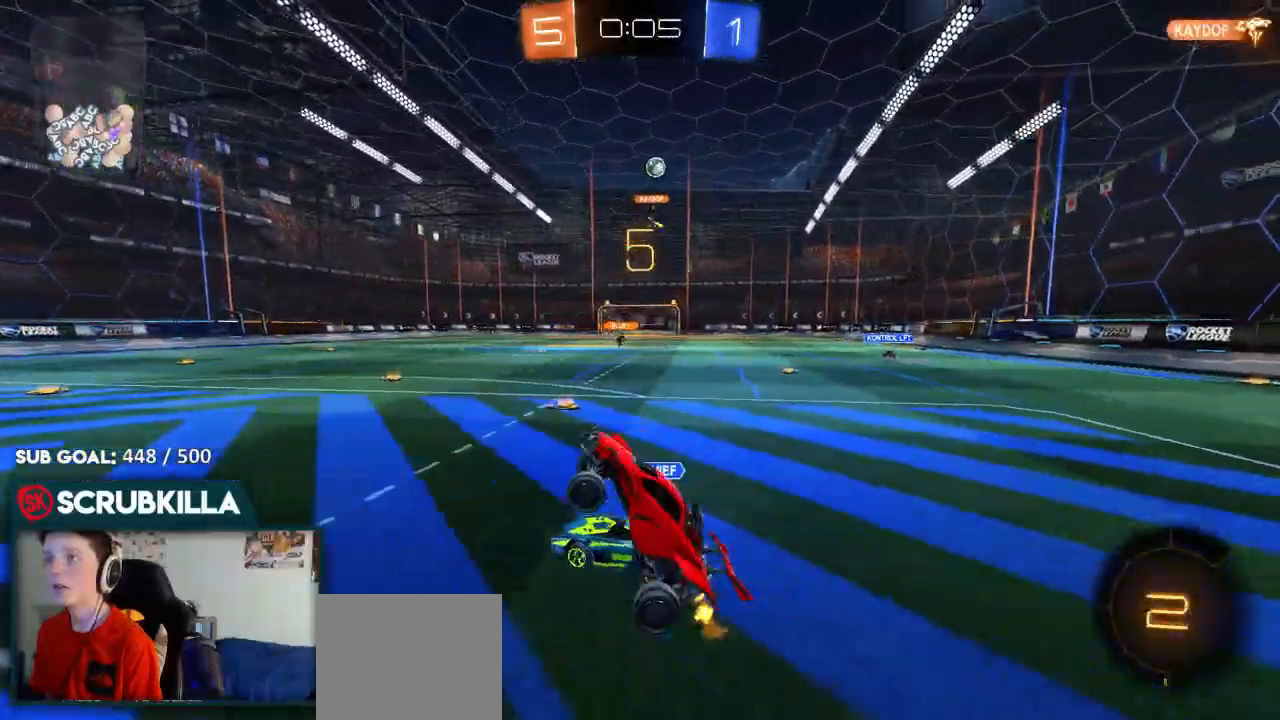
{"dt_ms": 500, "buttons": ["Y", "R2"], "left_stick": "right", "right_stick": "center", "events": [[50, "Y", "down"], [167, "Y", "up"], [400, "left_stick", "right"], [467, "Y", "down"]]}